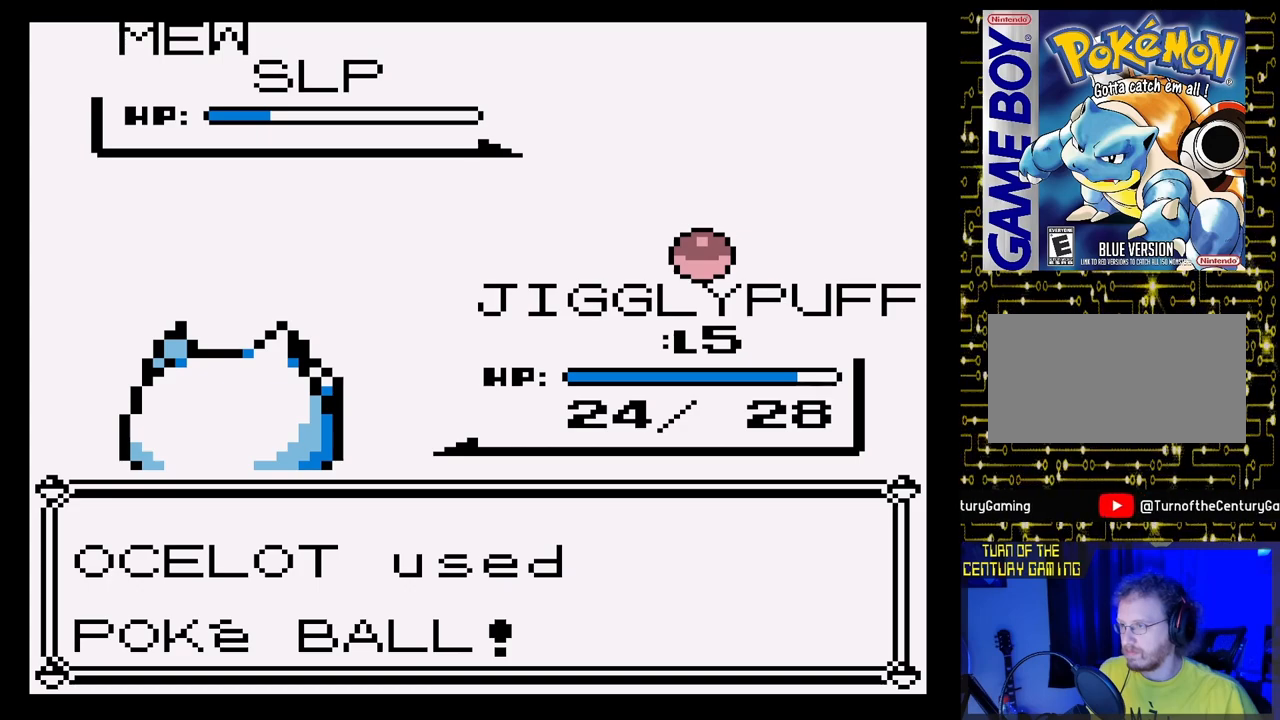
Gameplay with a controller (Nintendo layout); each line is a JSON object with the inputs held at the frame after it. "events" lists button and stick changes between this image and that frame as [ms after this image, input, new state], when the widget could be followed in between. Not read: L3 R3.
{"buttons": [], "events": []}
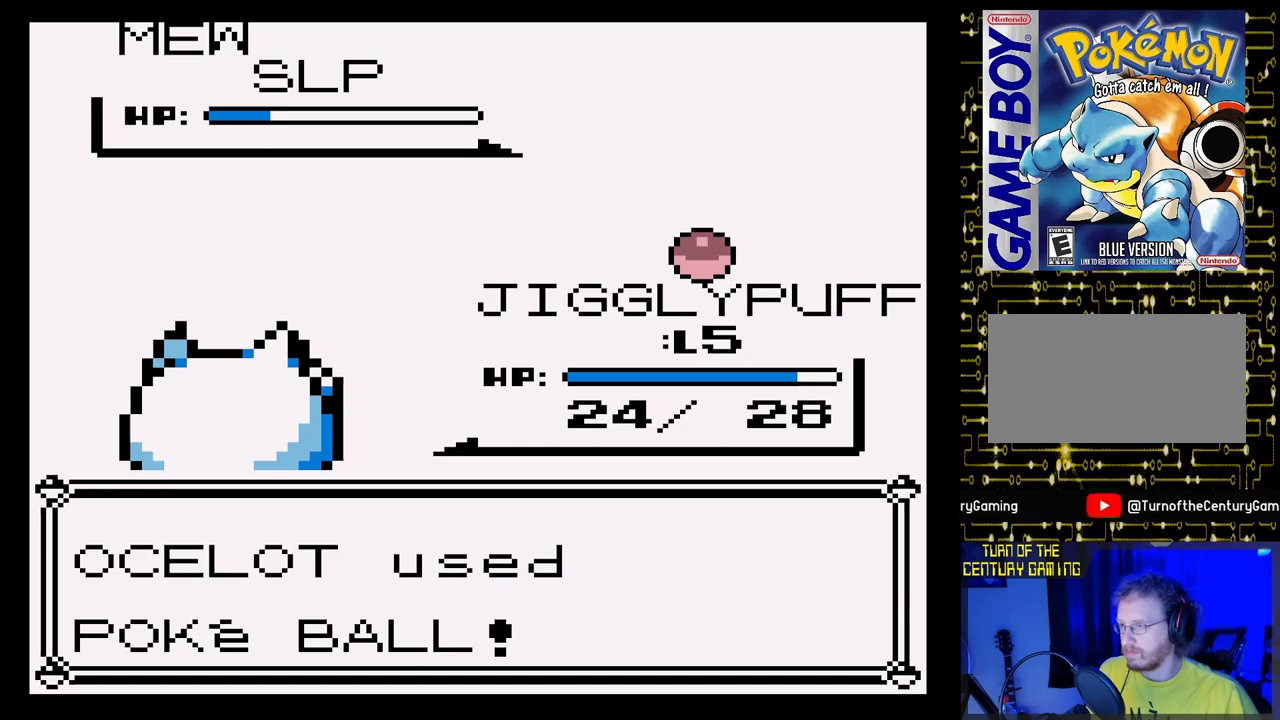
{"buttons": [], "events": []}
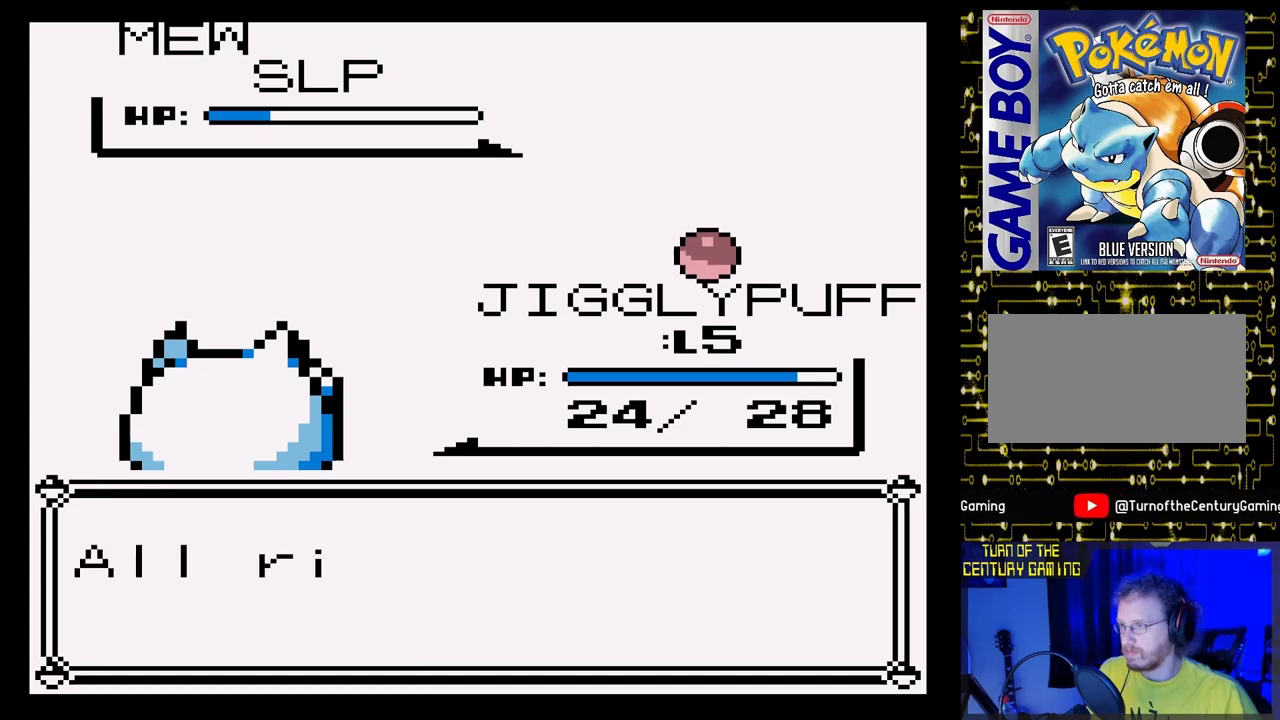
{"buttons": [], "events": []}
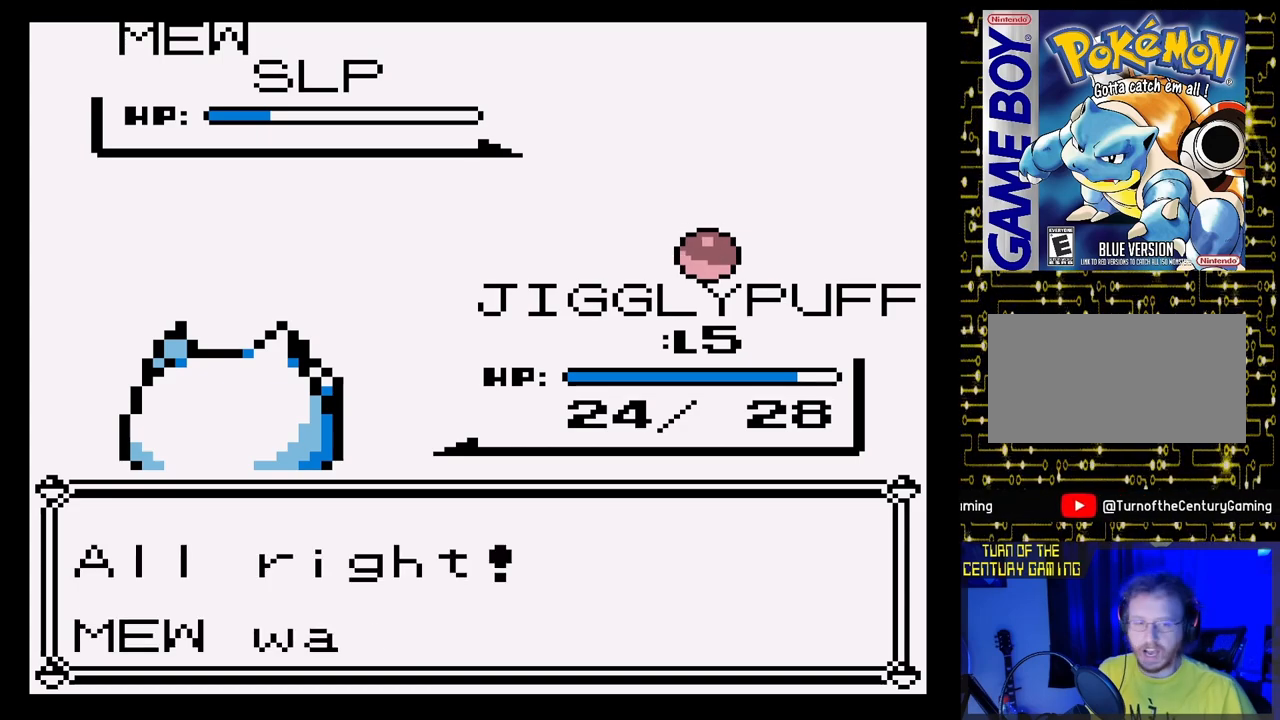
{"buttons": [], "events": []}
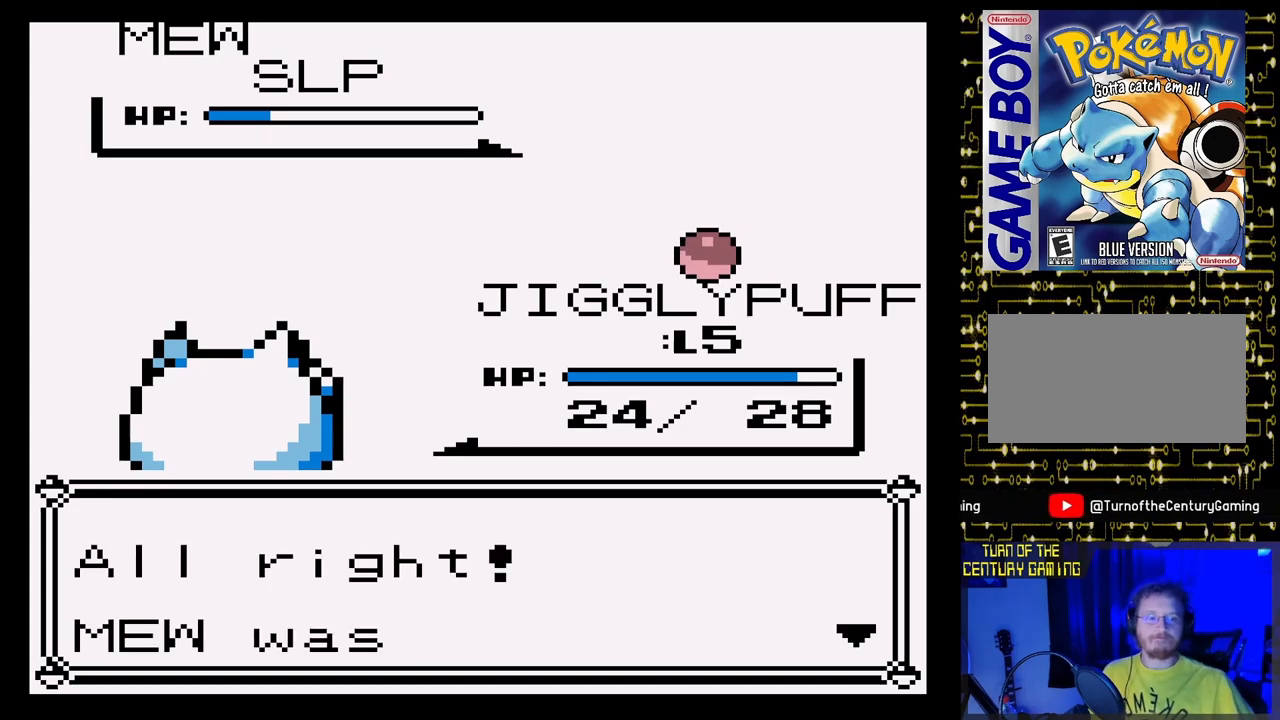
{"buttons": [], "events": []}
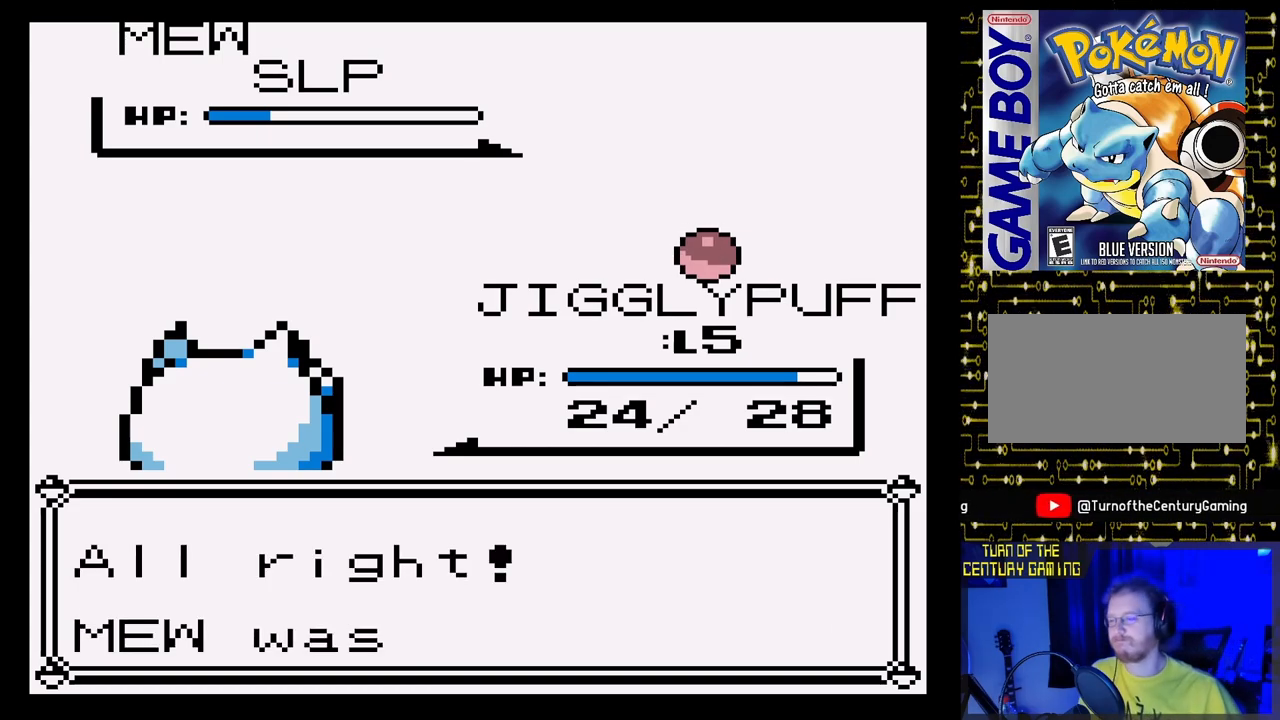
{"buttons": [], "events": [[133, "A", "down"], [317, "A", "up"]]}
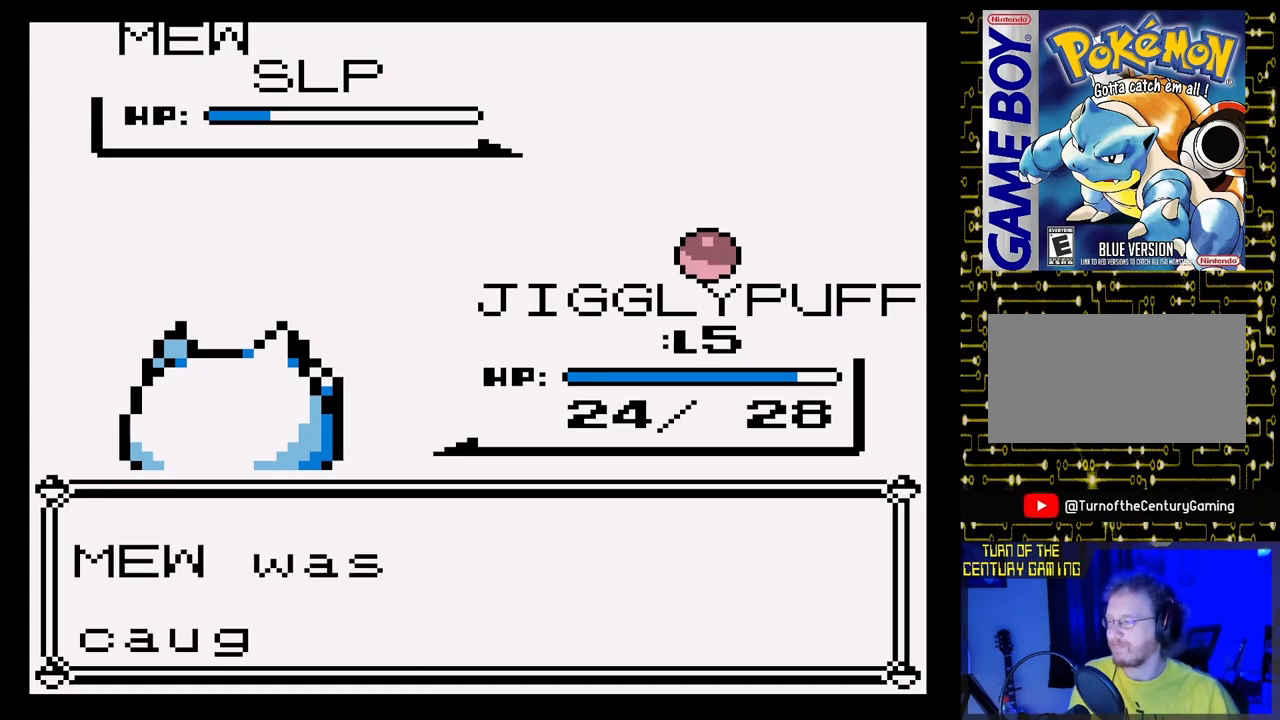
{"buttons": [], "events": []}
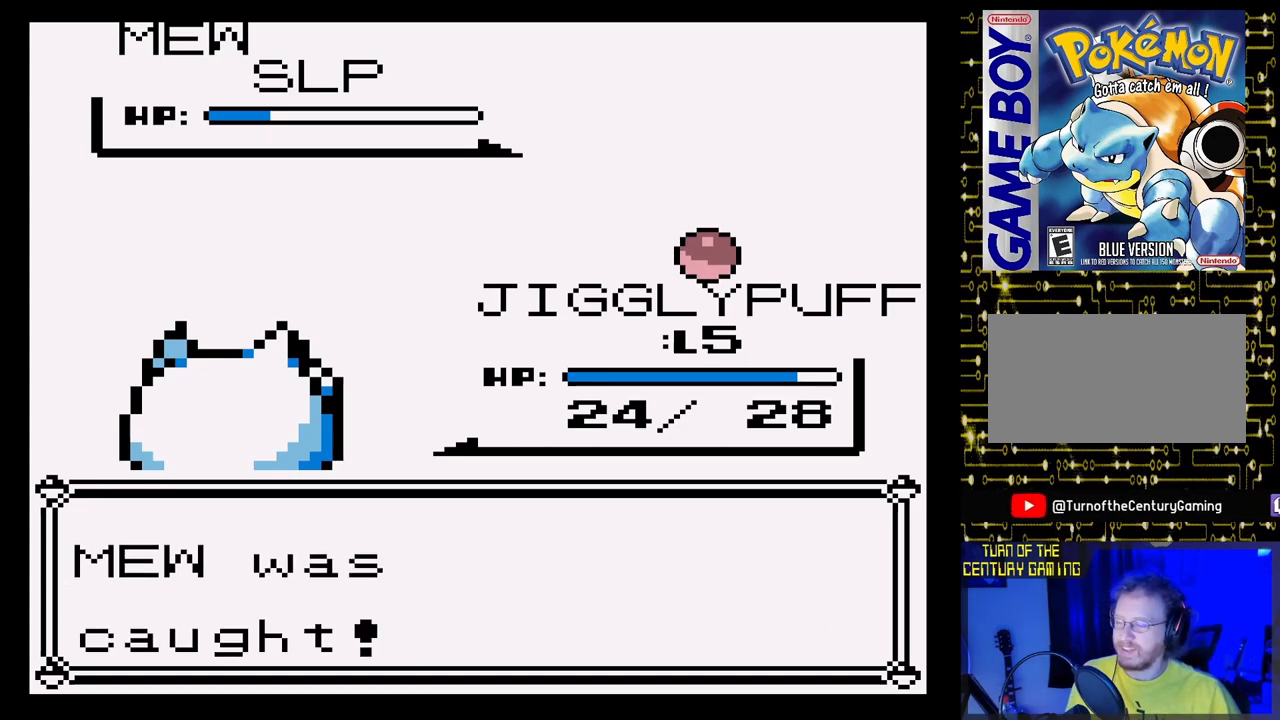
{"buttons": [], "events": []}
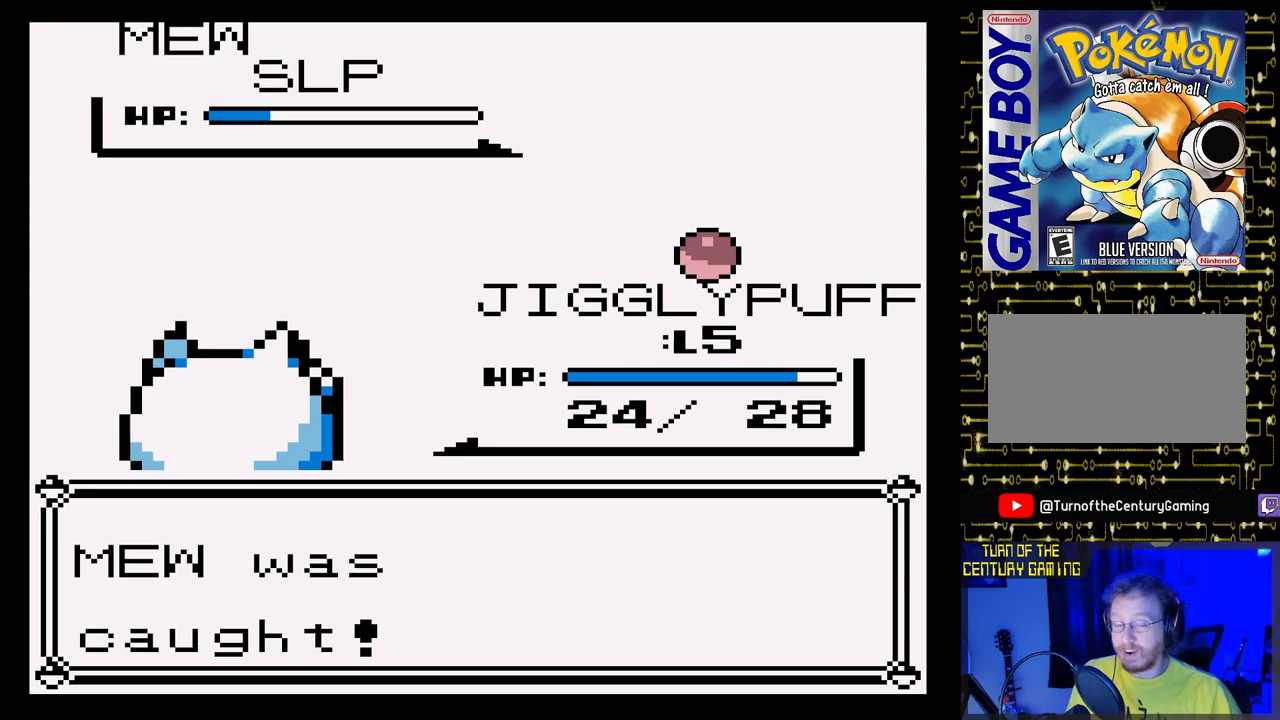
{"buttons": [], "events": []}
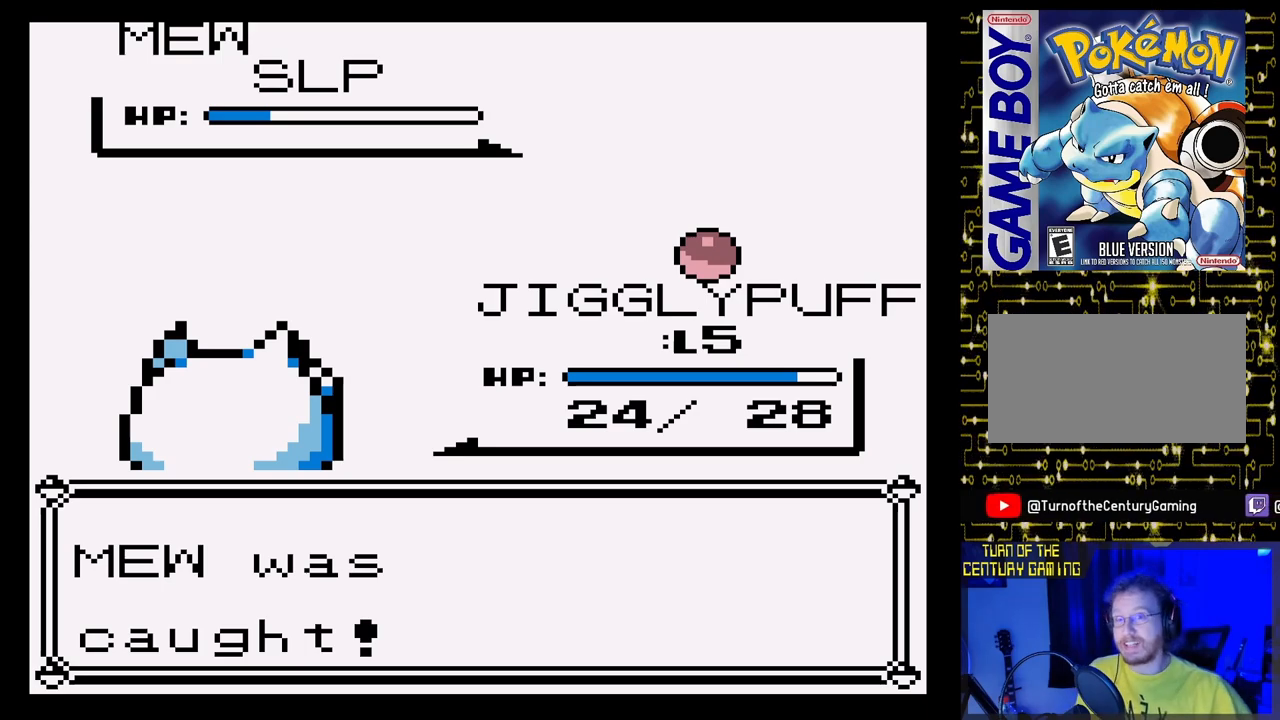
{"buttons": [], "events": []}
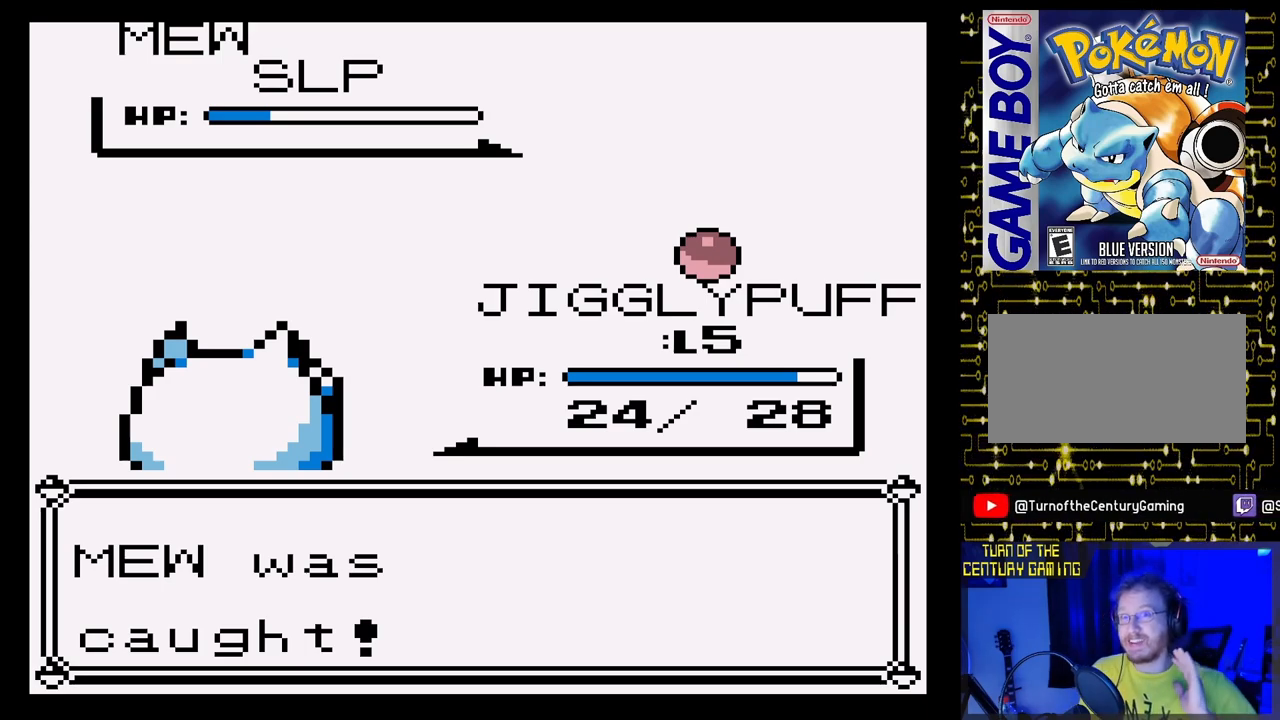
{"buttons": [], "events": []}
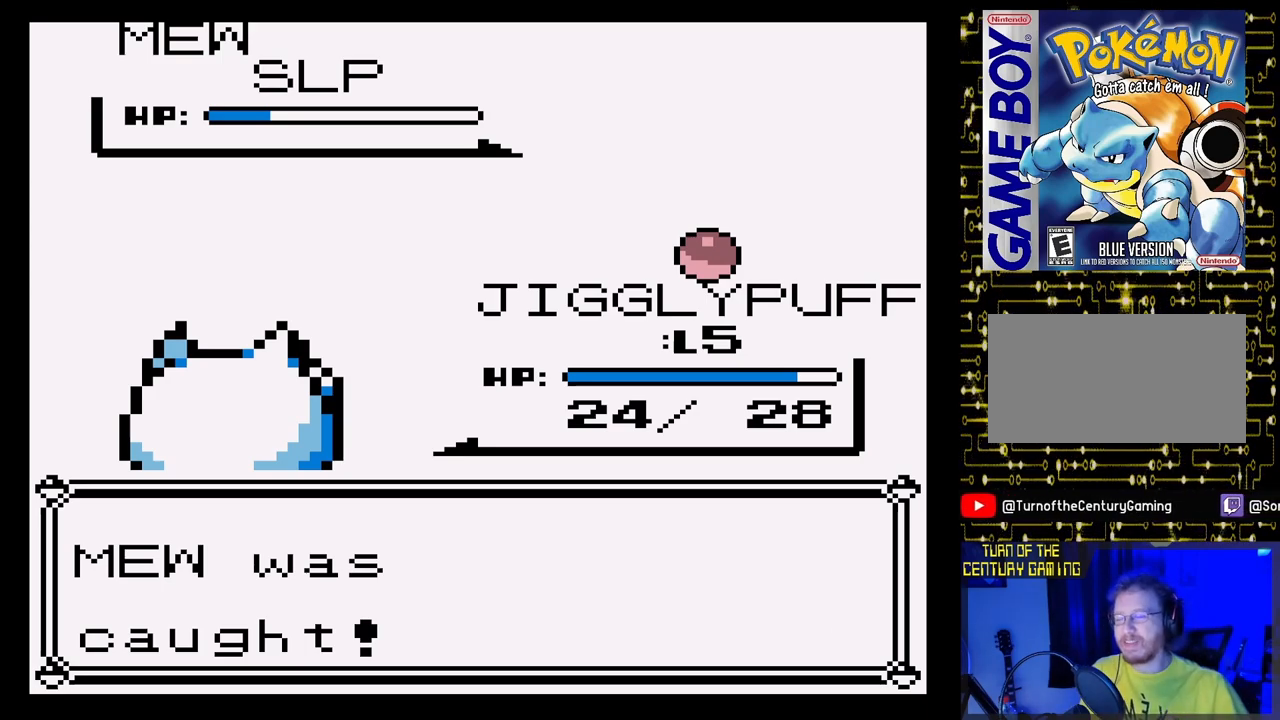
{"buttons": [], "events": []}
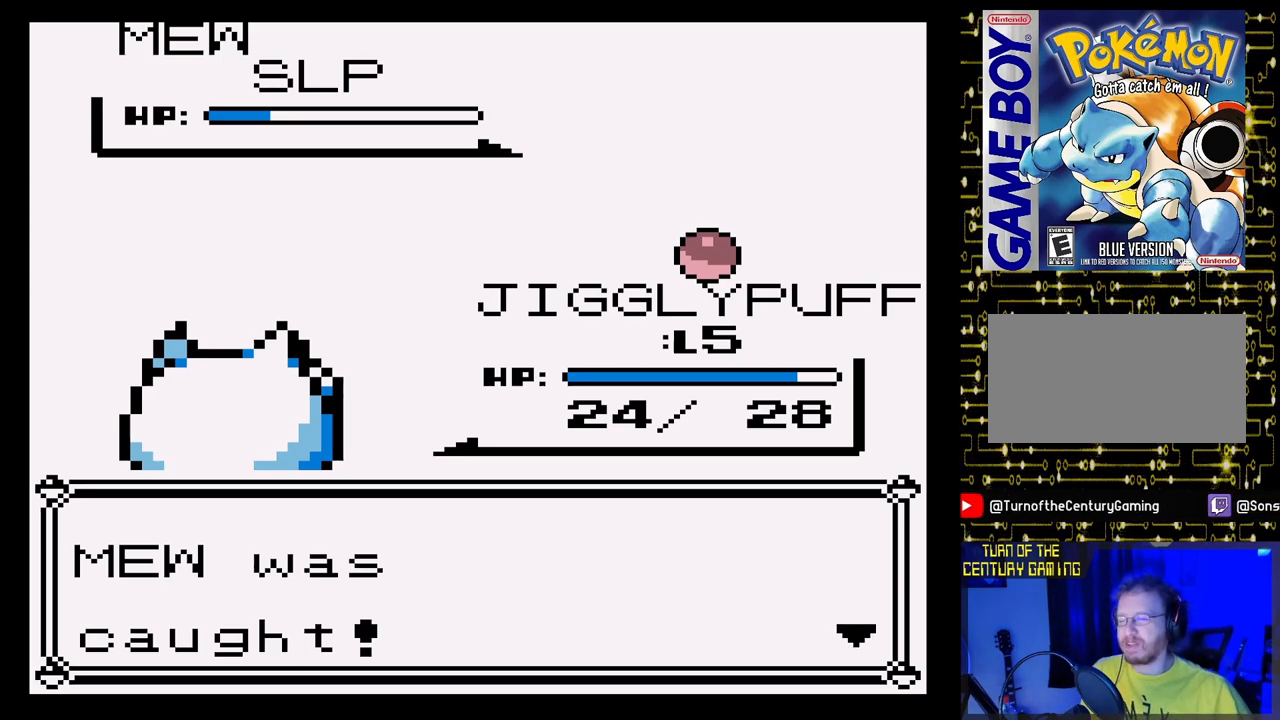
{"buttons": ["A"], "events": [[383, "A", "down"]]}
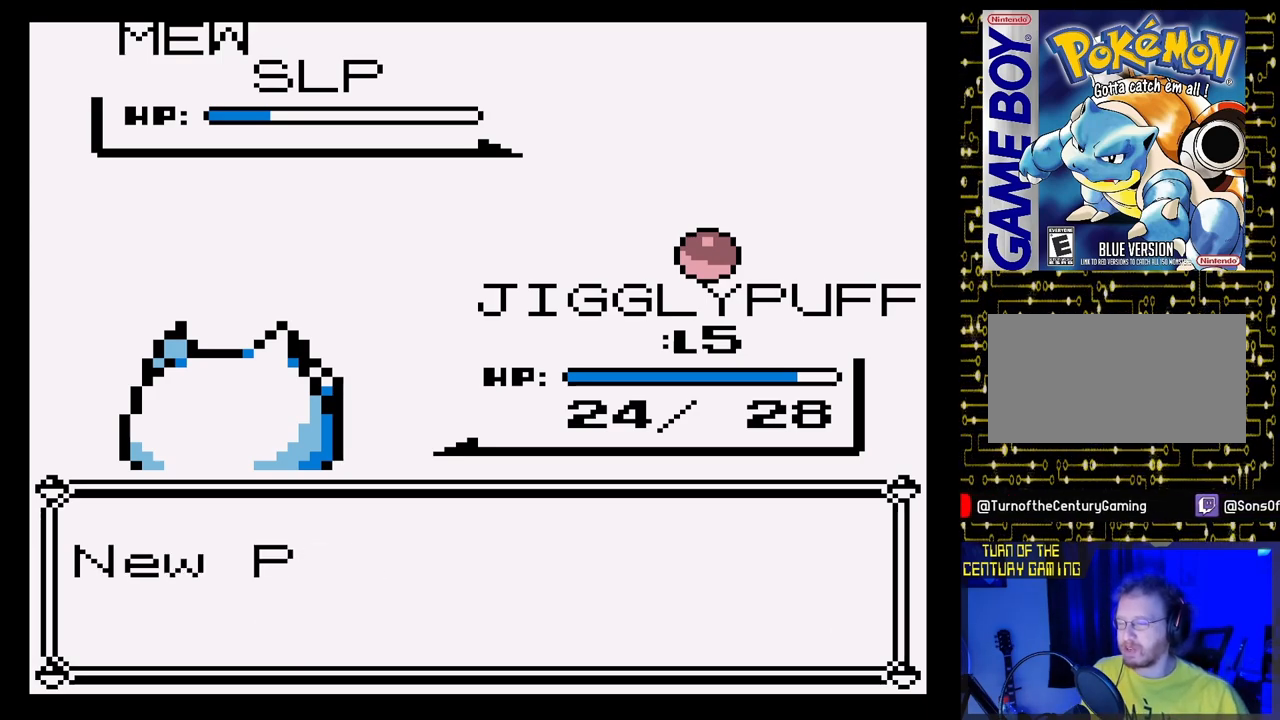
{"buttons": [], "events": [[33, "A", "up"]]}
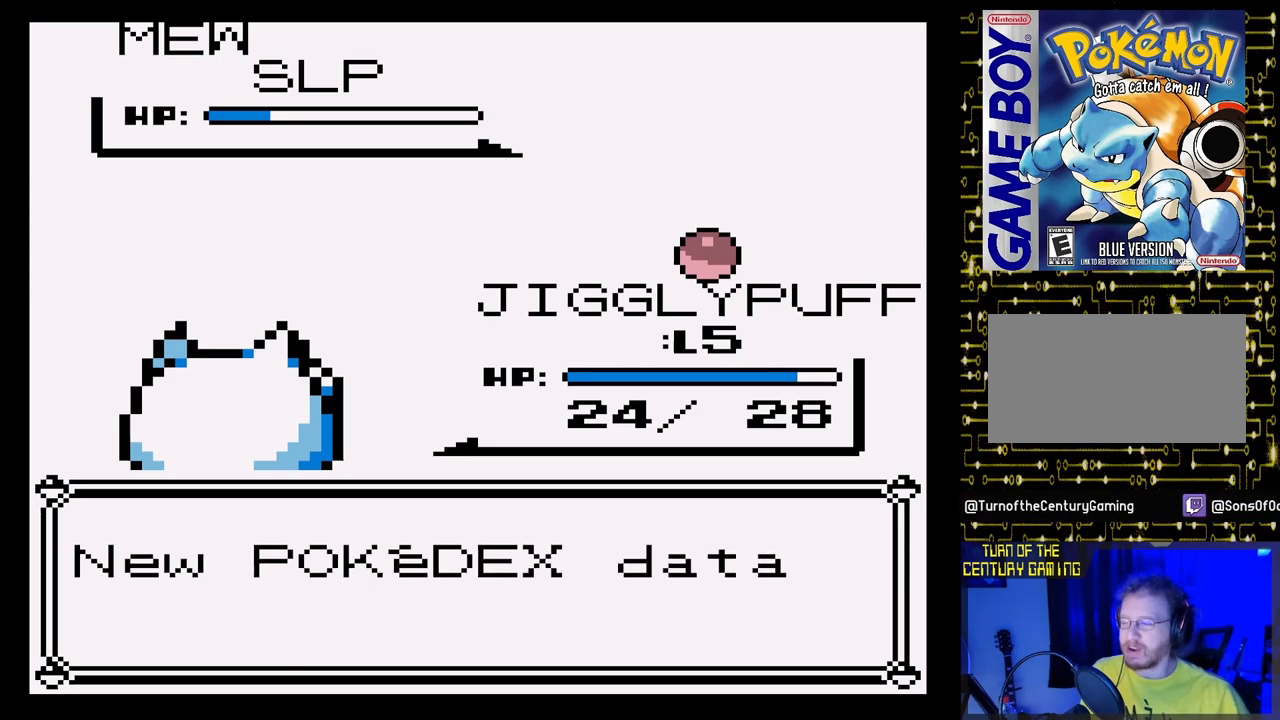
{"buttons": [], "events": []}
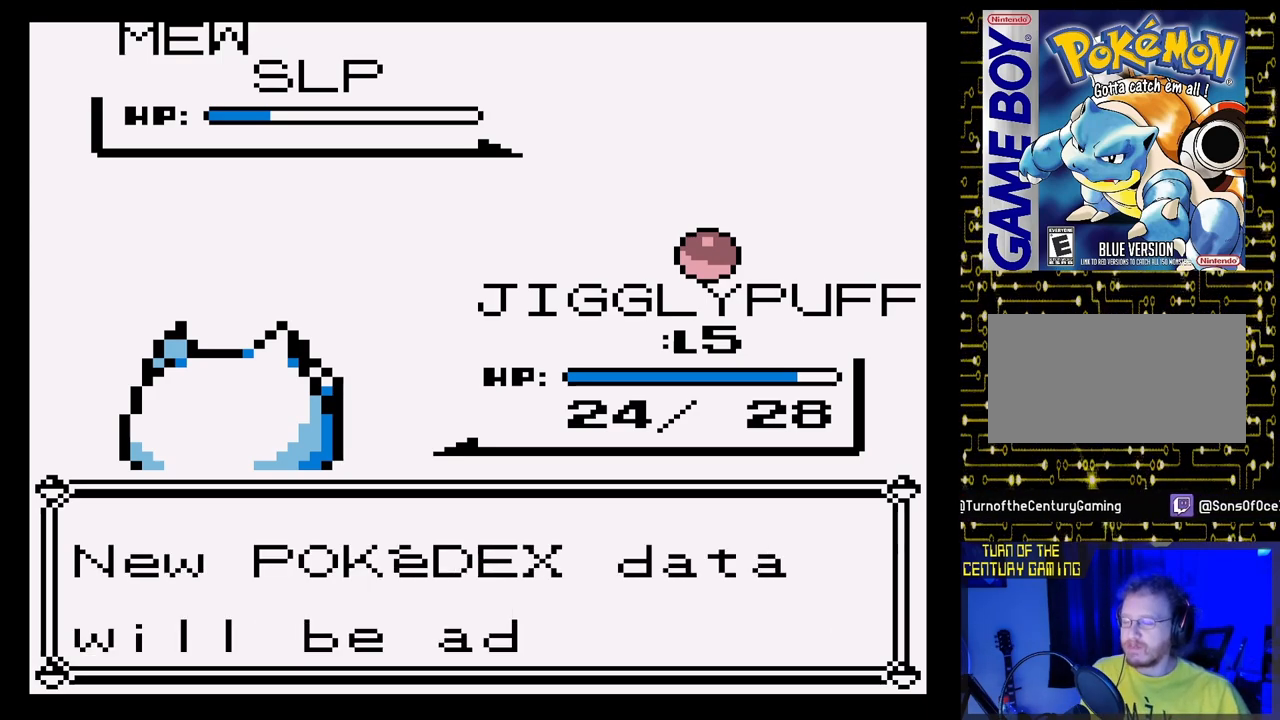
{"buttons": ["A"], "events": [[383, "A", "down"]]}
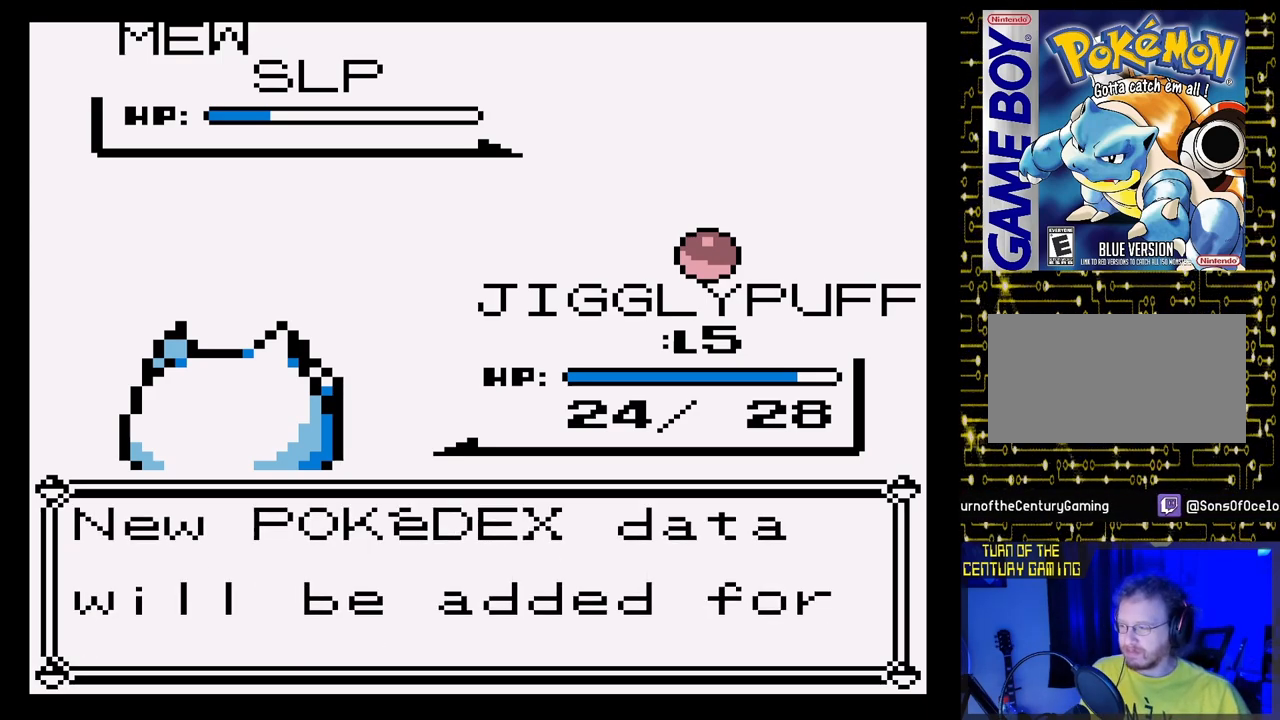
{"buttons": [], "events": [[117, "A", "up"]]}
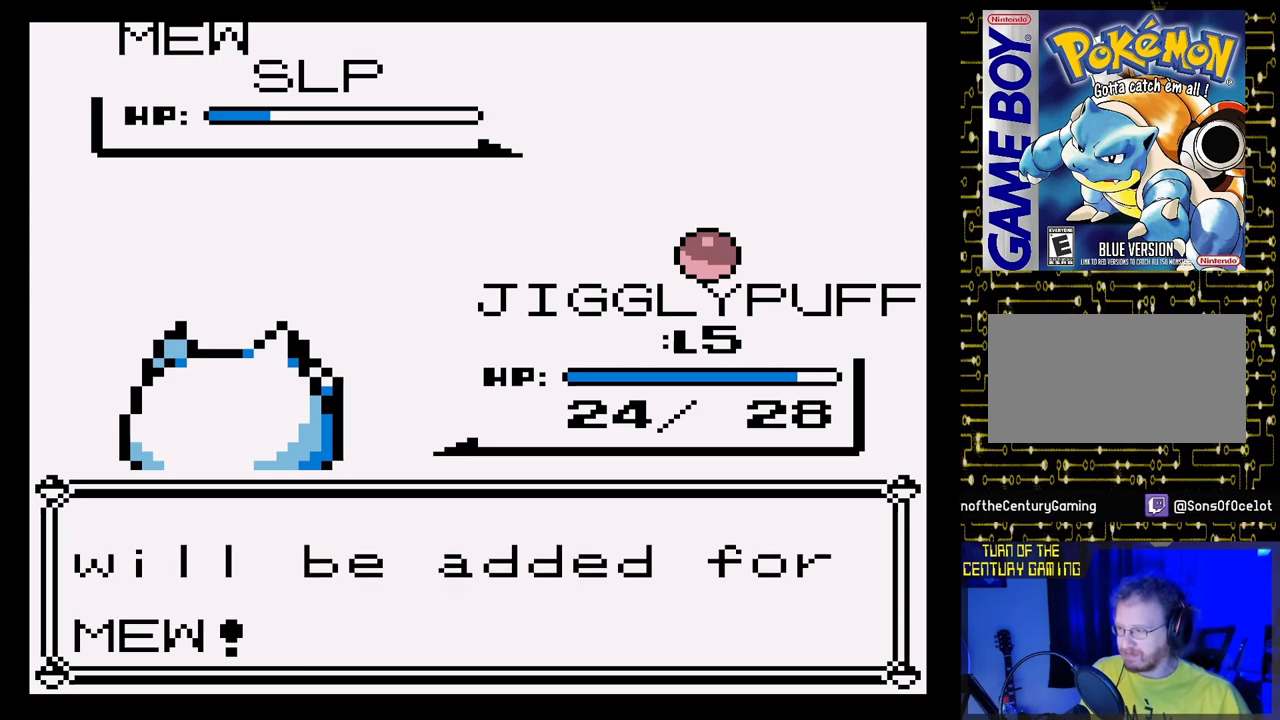
{"buttons": [], "events": []}
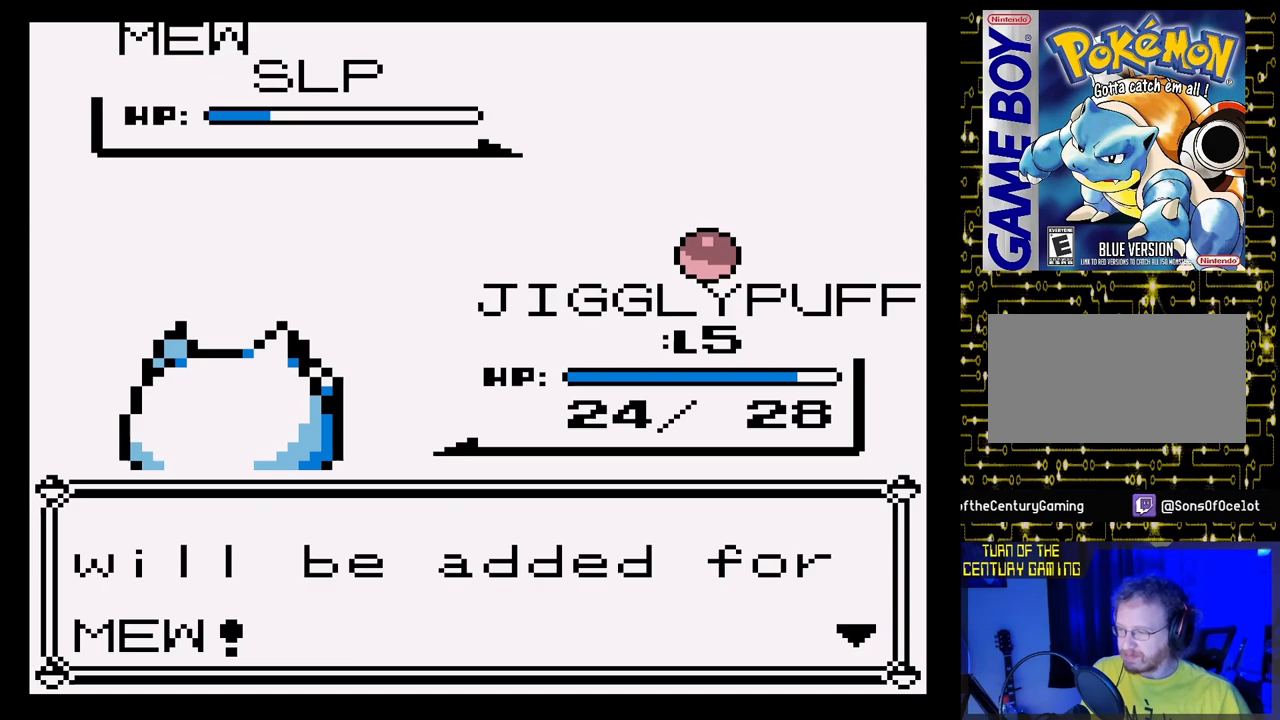
{"buttons": [], "events": [[100, "A", "down"], [267, "A", "up"]]}
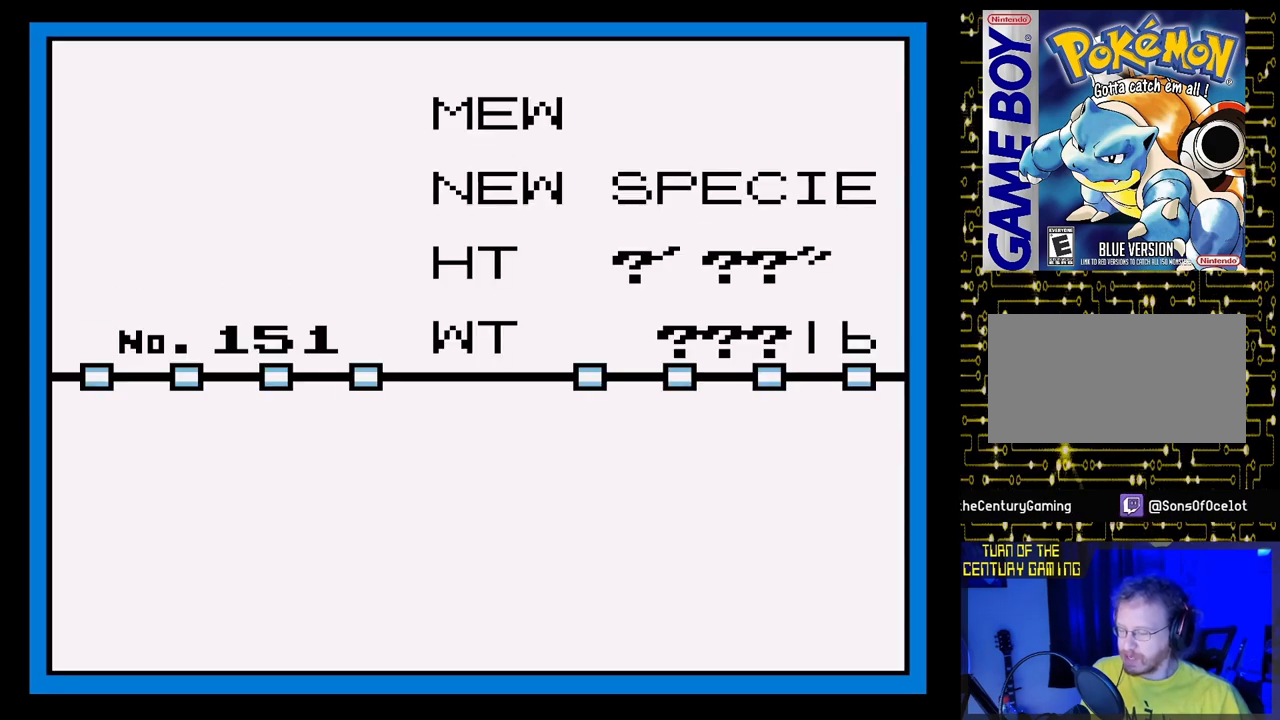
{"buttons": [], "events": []}
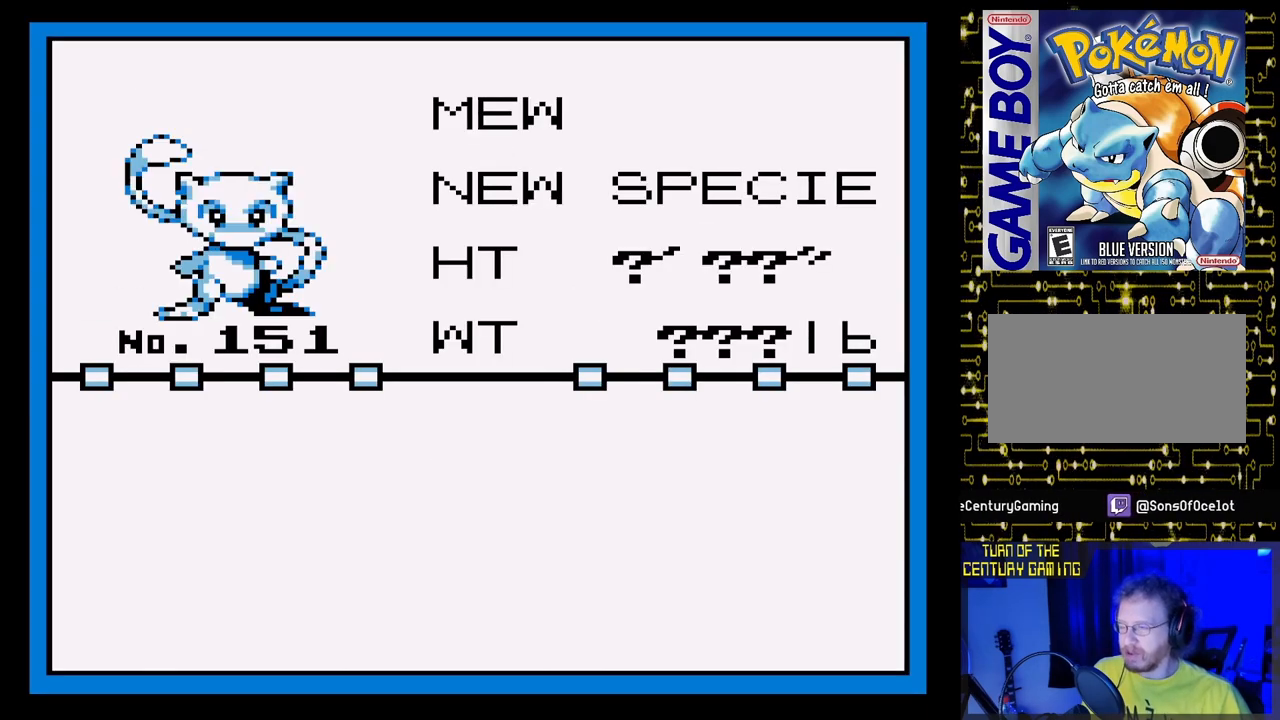
{"buttons": [], "events": []}